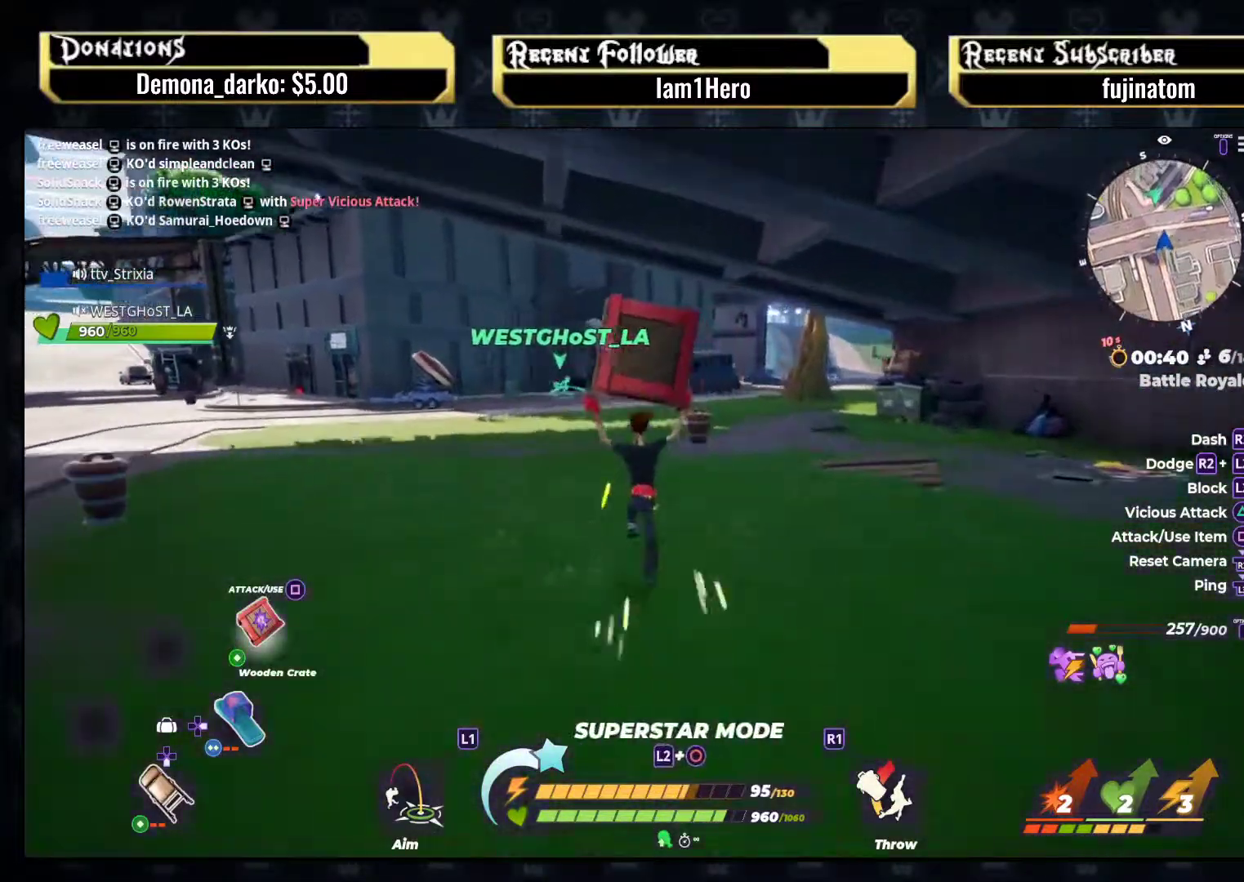
Gameplay with a controller (PlayStation layout); each line is a JSON object with the inputs held at the frame after it. "events" lists button and stick changes between this image and that frame as [ms after this image, input, new state], when the widget could be followed in between. Not read: L3 R3.
{"buttons": ["R2"], "left_stick": "up", "right_stick": "center", "events": [[67, "right_stick", "down"], [233, "right_stick", "center"]]}
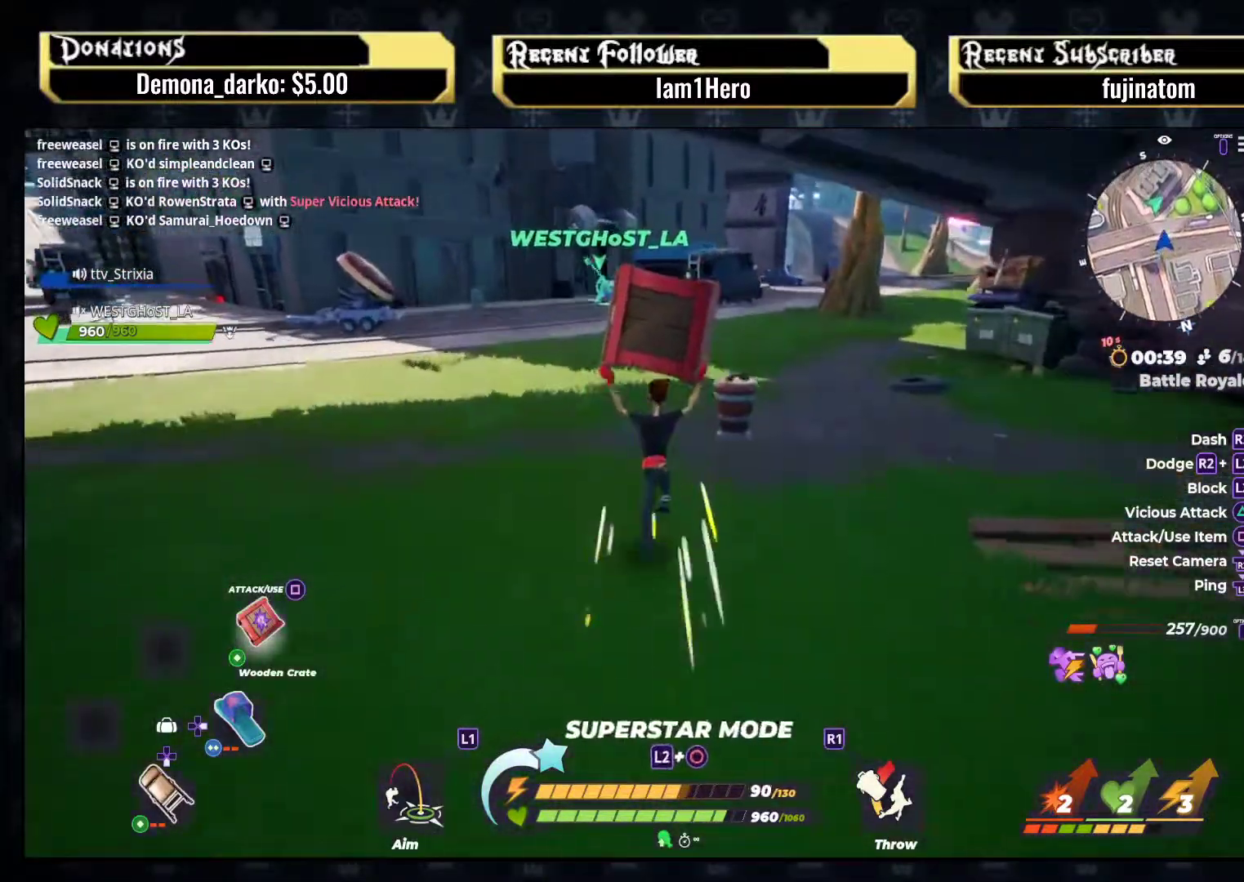
{"buttons": ["R2"], "left_stick": "up", "right_stick": "center", "events": [[50, "right_stick", "right"], [167, "right_stick", "center"]]}
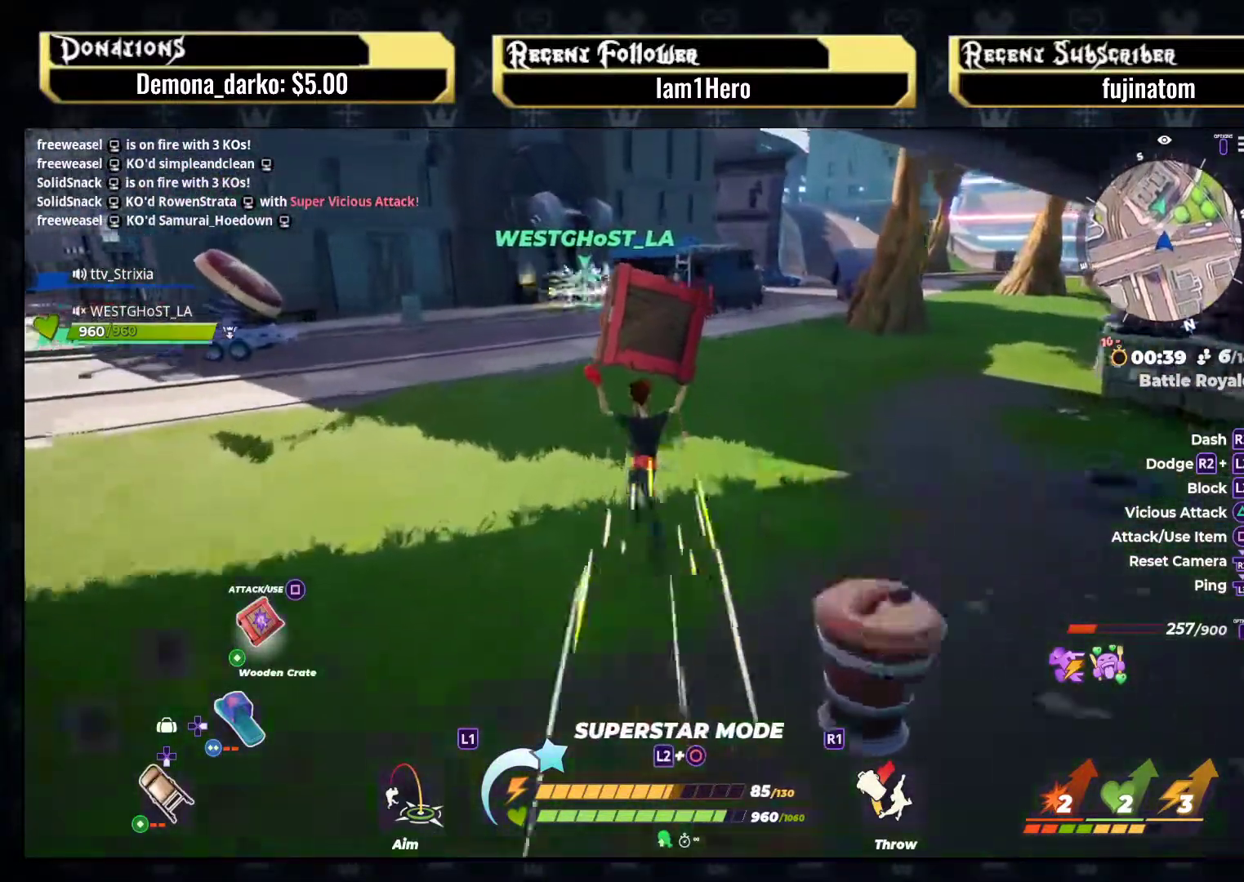
{"buttons": ["R2"], "left_stick": "up", "right_stick": "right", "events": [[250, "left_stick", "up-right"], [283, "right_stick", "right"], [450, "left_stick", "up"]]}
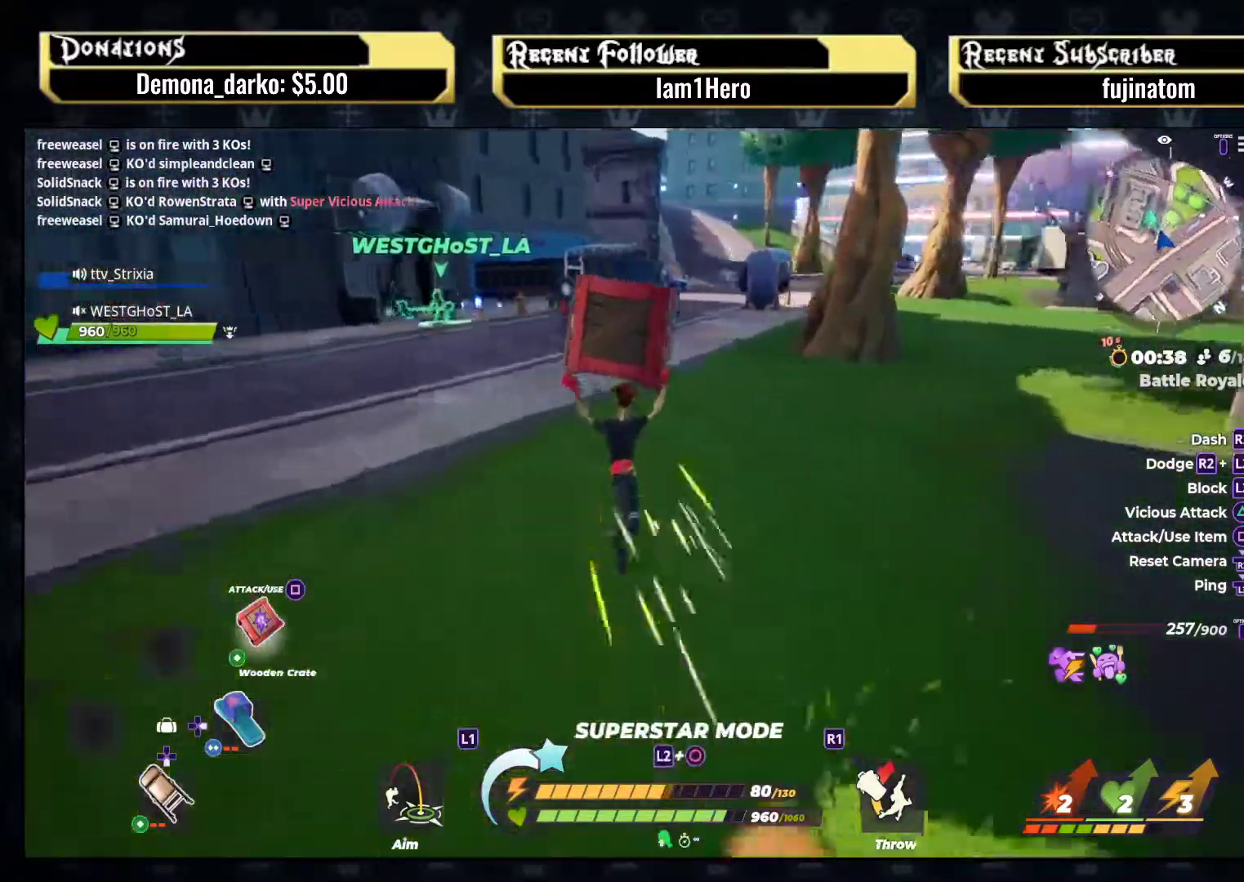
{"buttons": [], "left_stick": "up", "right_stick": "center", "events": [[17, "right_stick", "center"], [433, "R2", "up"]]}
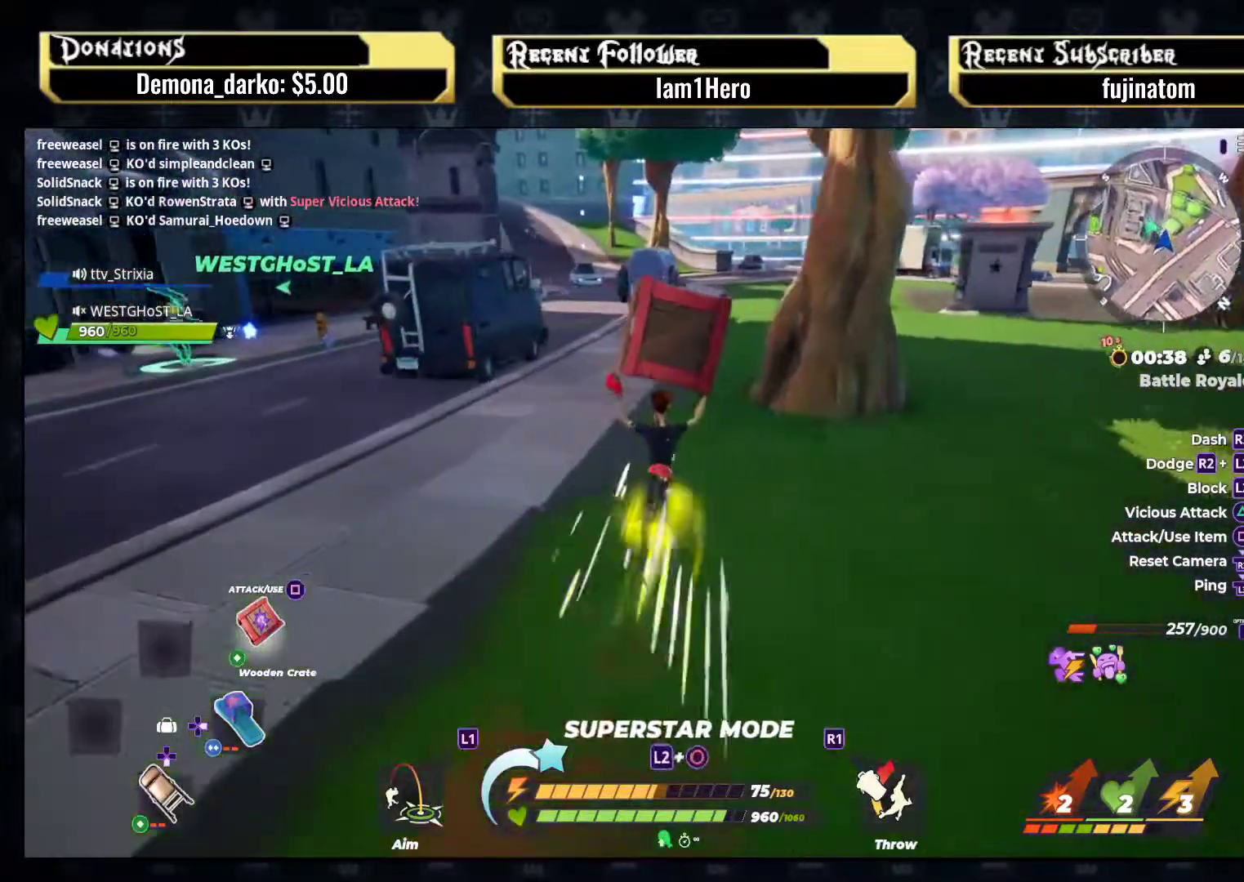
{"buttons": [], "left_stick": "up", "right_stick": "center", "events": [[217, "right_stick", "right"], [433, "right_stick", "center"]]}
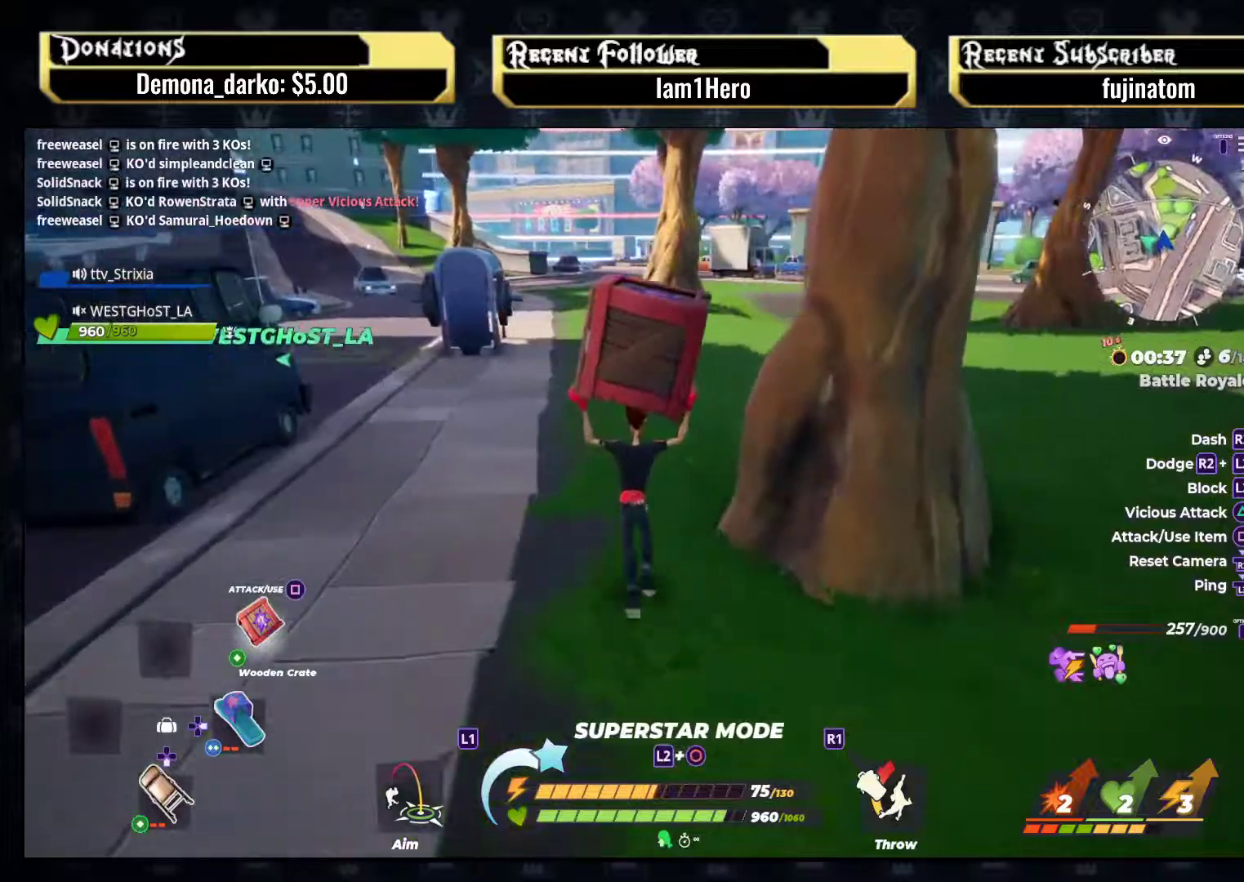
{"buttons": [], "left_stick": "up-right", "right_stick": "right", "events": [[133, "CROSS", "down"], [283, "CROSS", "up"], [483, "left_stick", "up-right"], [500, "right_stick", "right"]]}
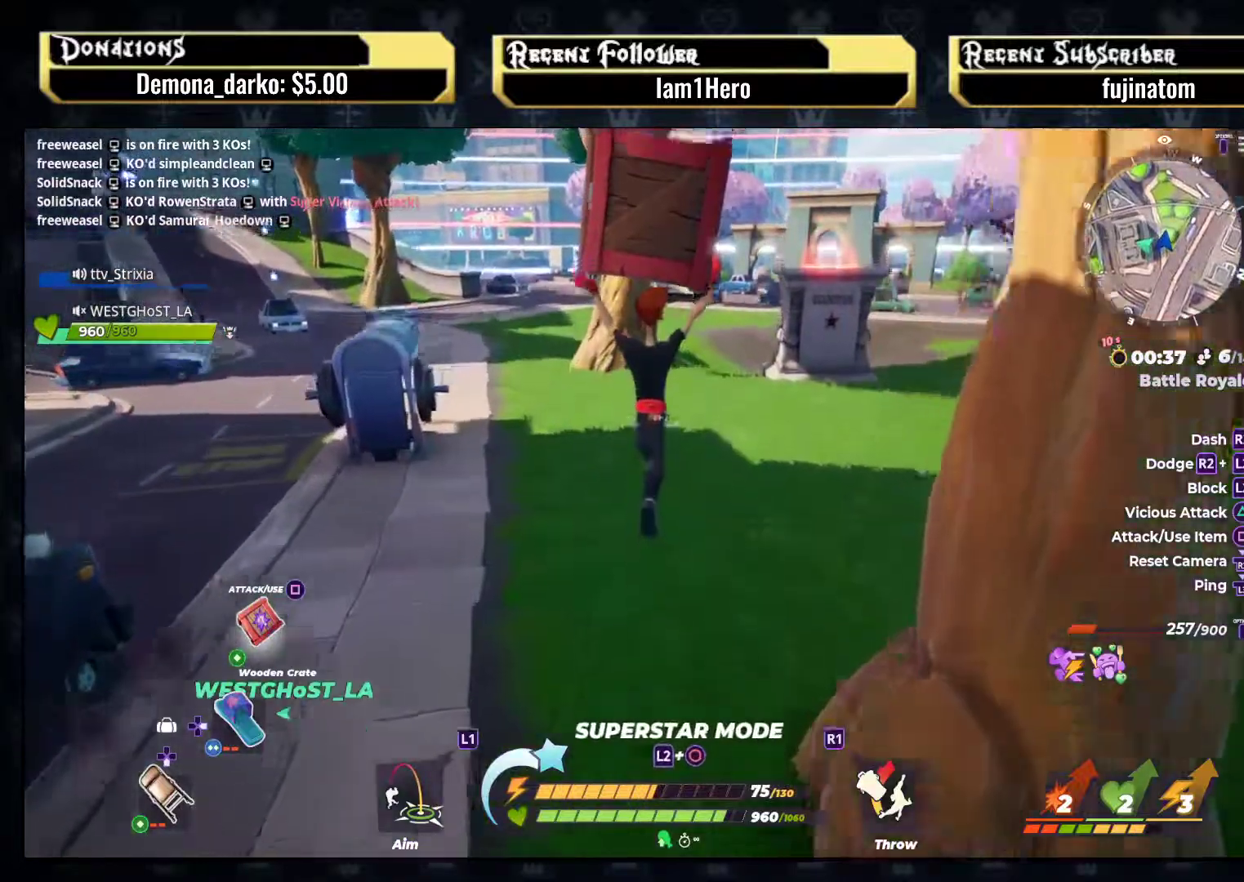
{"buttons": [], "left_stick": "up", "right_stick": "center", "events": [[150, "left_stick", "up"], [167, "right_stick", "center"]]}
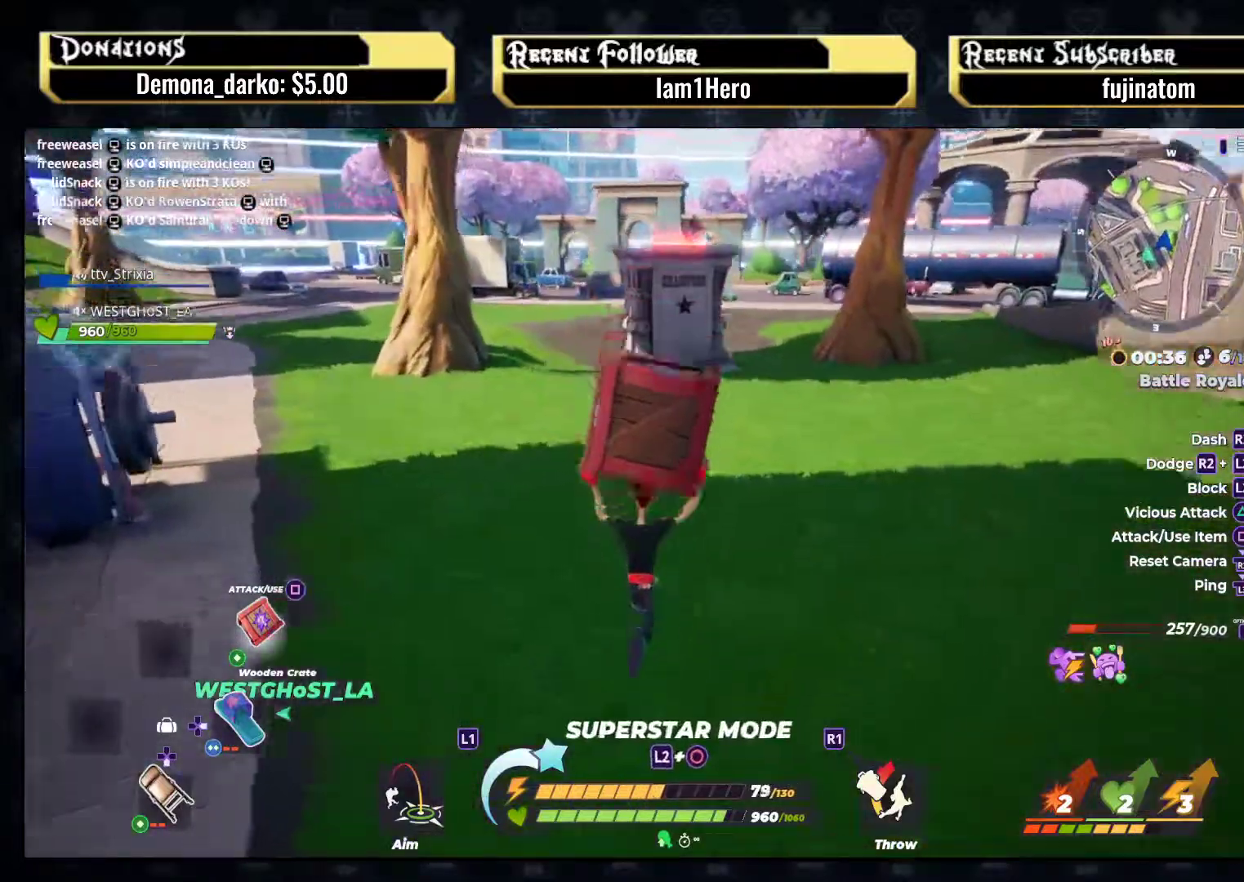
{"buttons": [], "left_stick": "up-right", "right_stick": "right", "events": [[83, "CROSS", "down"], [317, "CROSS", "up"], [317, "left_stick", "up-right"], [483, "right_stick", "right"]]}
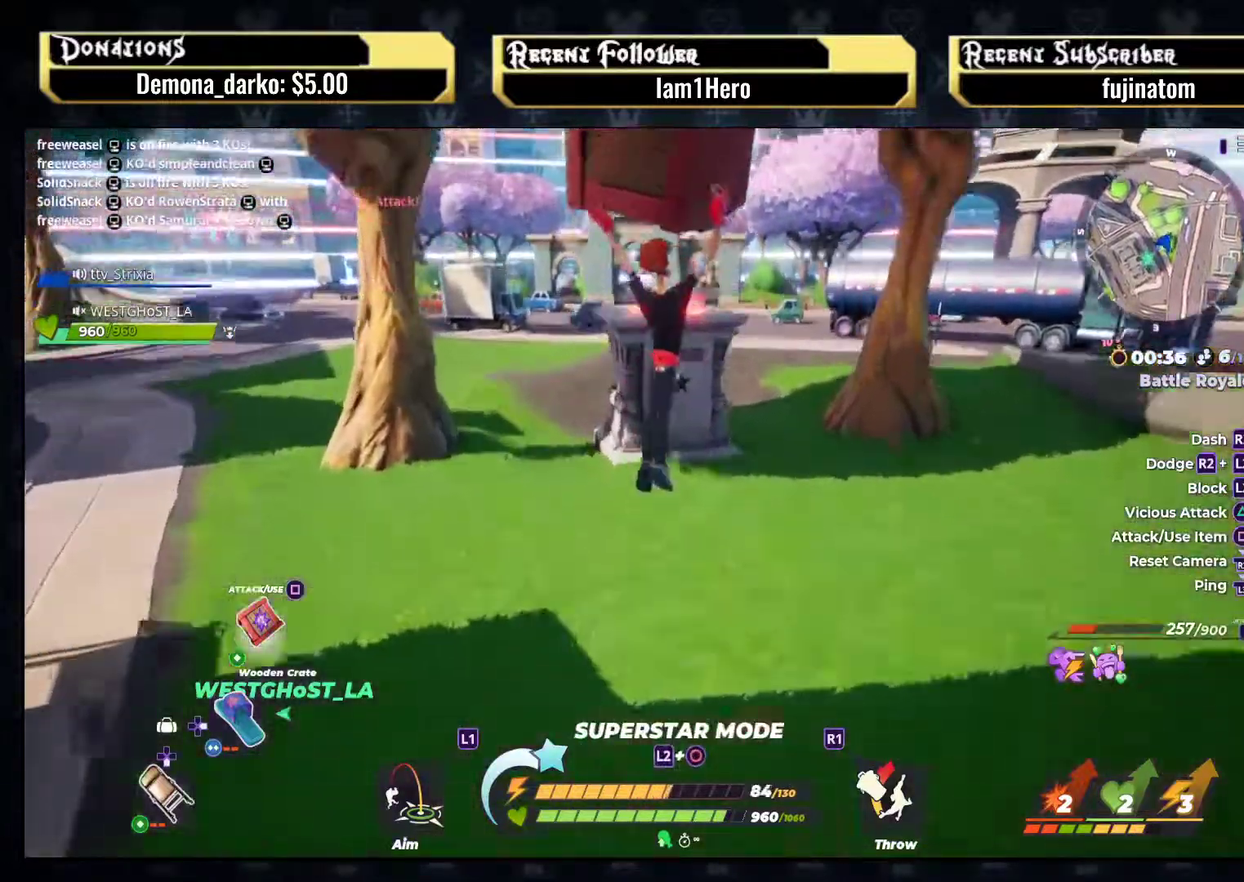
{"buttons": [], "left_stick": "up-right", "right_stick": "right", "events": [[17, "left_stick", "up"], [267, "left_stick", "up-right"]]}
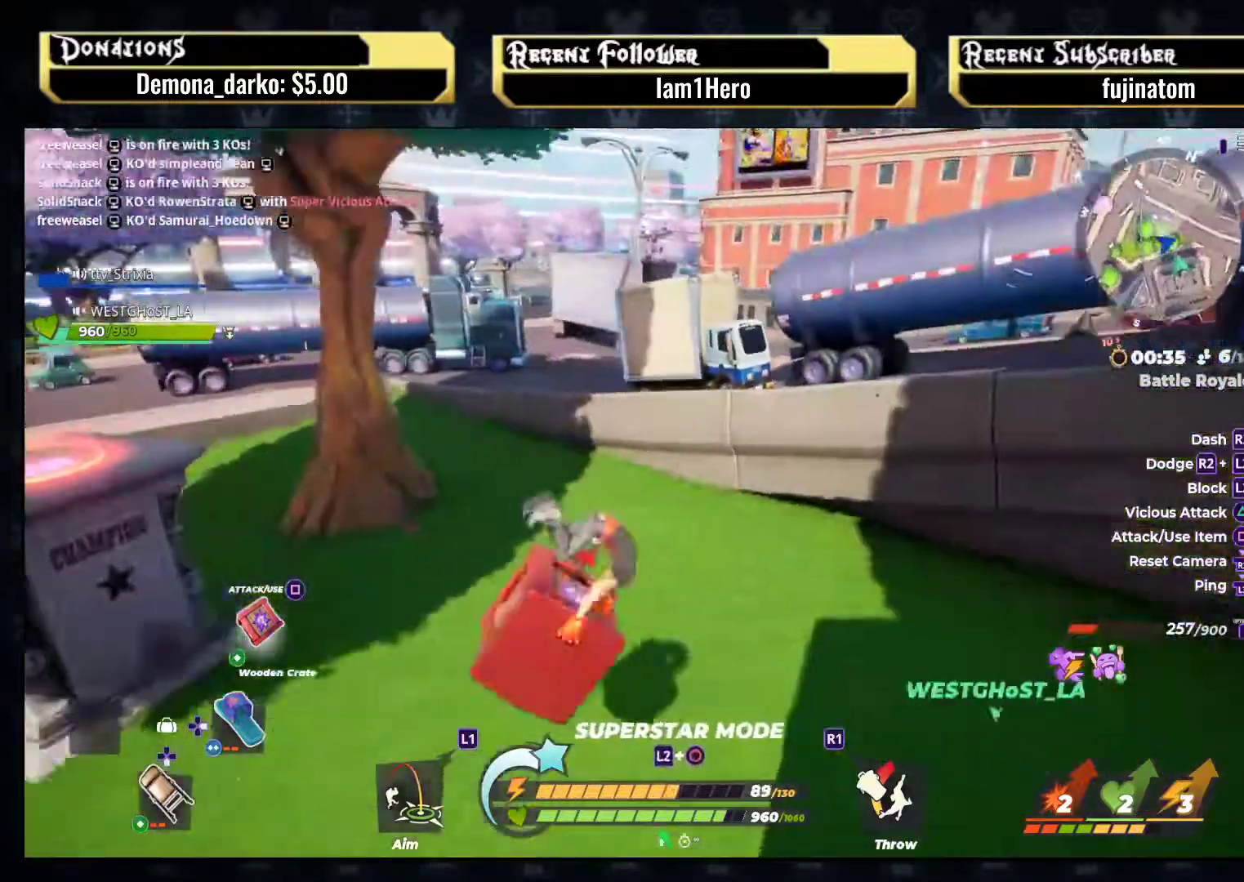
{"buttons": ["R1"], "left_stick": "up", "right_stick": "center", "events": [[100, "left_stick", "up"], [133, "right_stick", "center"], [333, "right_stick", "up-right"], [433, "right_stick", "center"], [450, "R1", "down"]]}
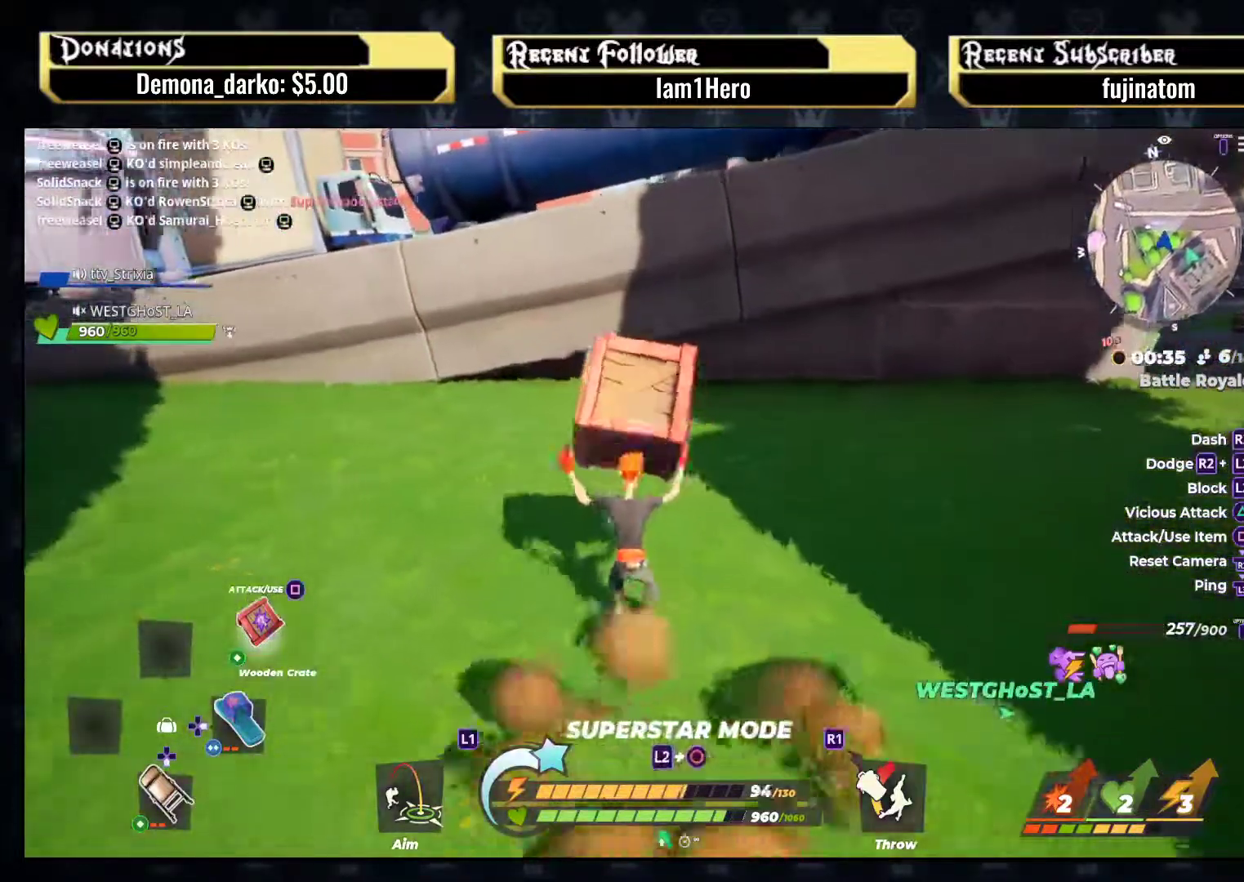
{"buttons": [], "left_stick": "up-right", "right_stick": "center", "events": [[100, "R1", "up"], [417, "left_stick", "up-right"]]}
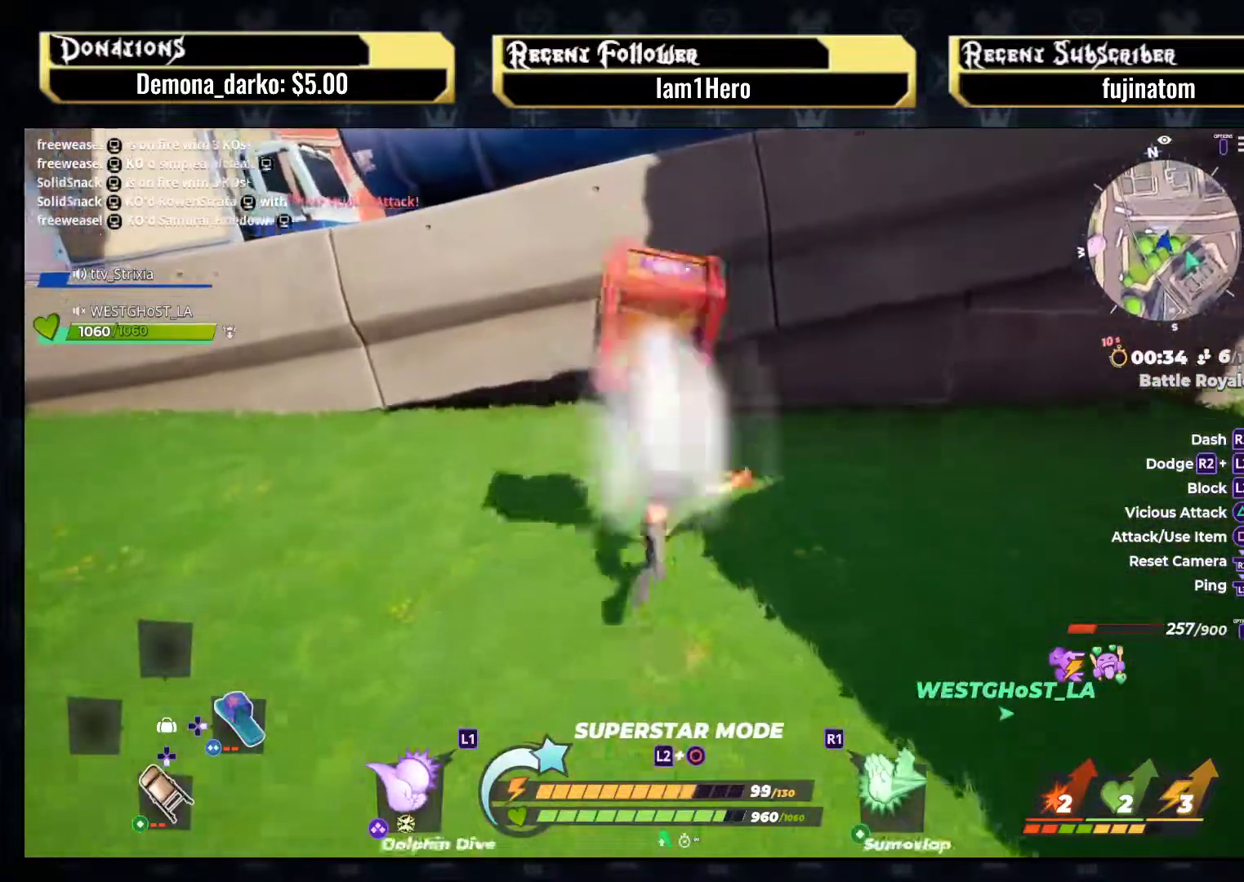
{"buttons": [], "left_stick": "left", "right_stick": "center", "events": [[33, "left_stick", "right"], [100, "right_stick", "left"], [150, "left_stick", "down-right"], [300, "left_stick", "down"], [383, "right_stick", "center"], [500, "left_stick", "left"]]}
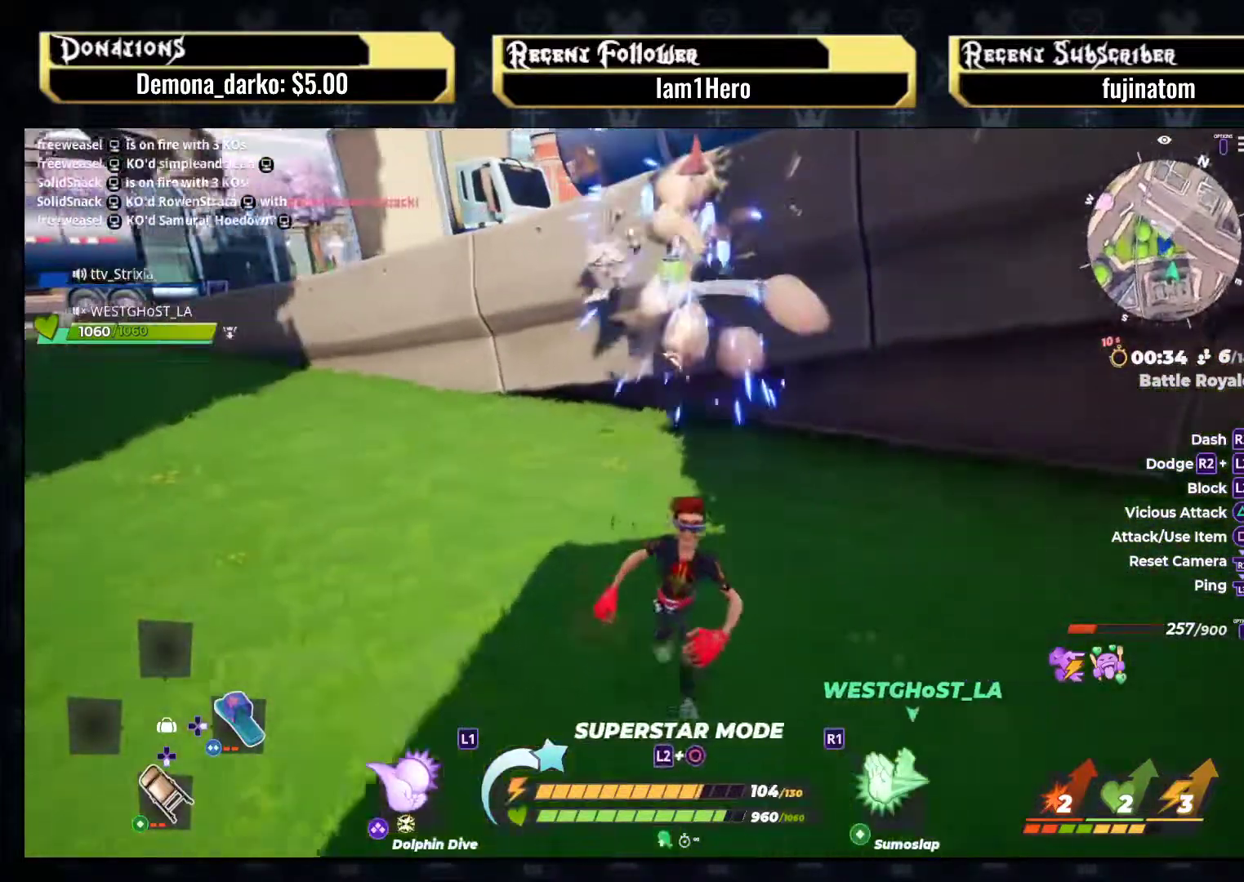
{"buttons": [], "left_stick": "up", "right_stick": "center", "events": [[117, "left_stick", "up"]]}
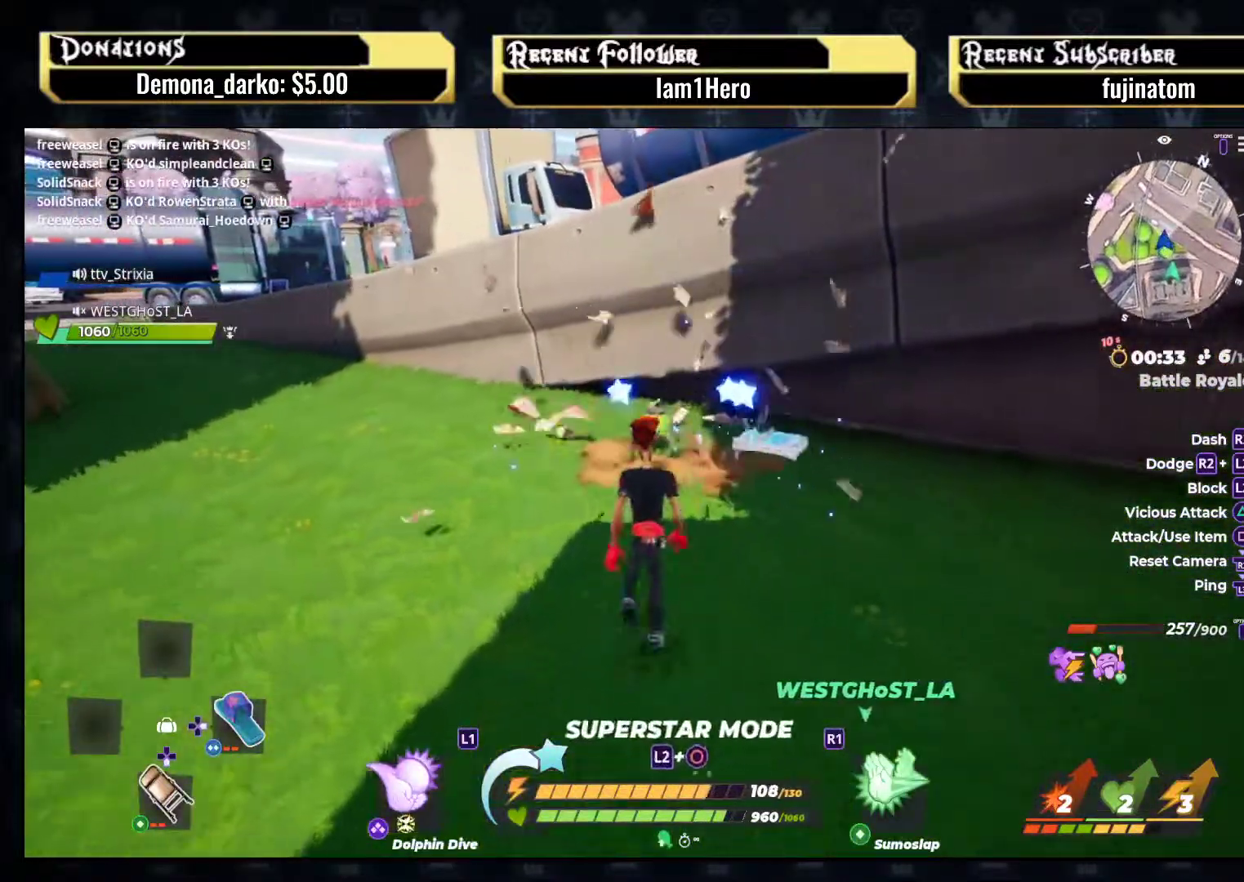
{"buttons": [], "left_stick": "up-right", "right_stick": "center", "events": [[483, "left_stick", "up-right"]]}
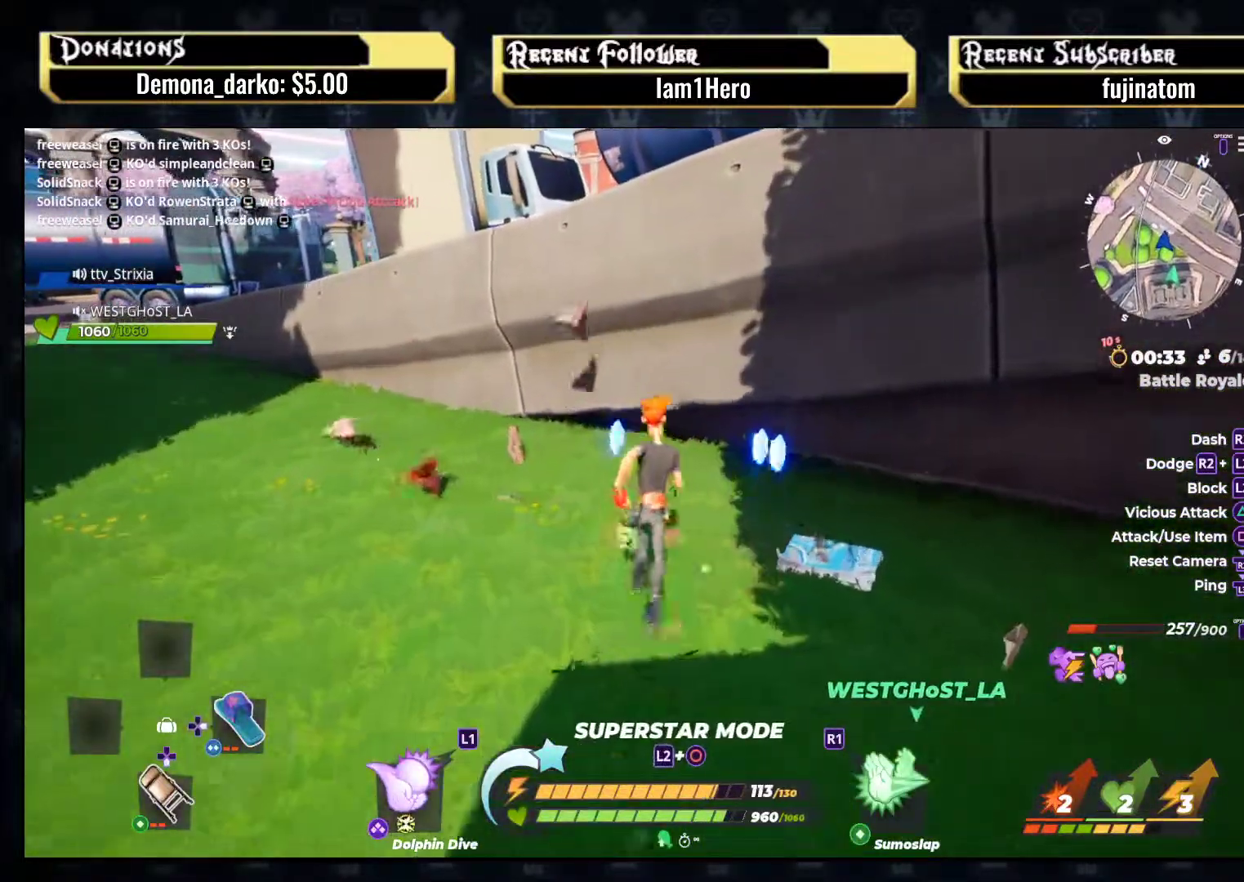
{"buttons": [], "left_stick": "left", "right_stick": "down-left", "events": [[233, "right_stick", "down-left"], [267, "left_stick", "up"], [467, "left_stick", "left"]]}
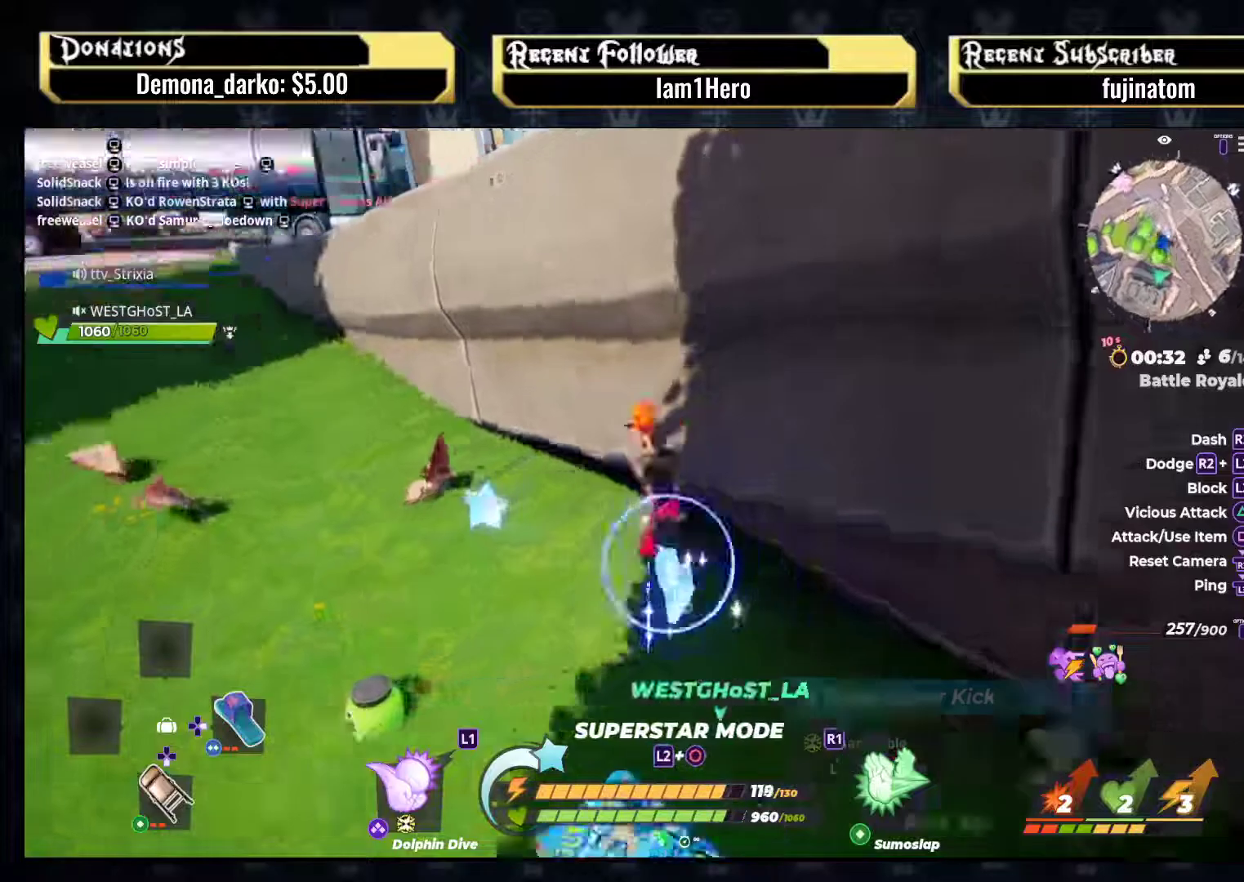
{"buttons": [], "left_stick": "down-left", "right_stick": "center", "events": [[200, "left_stick", "up-left"], [217, "right_stick", "left"], [400, "right_stick", "up-left"], [417, "left_stick", "down-left"], [500, "right_stick", "center"]]}
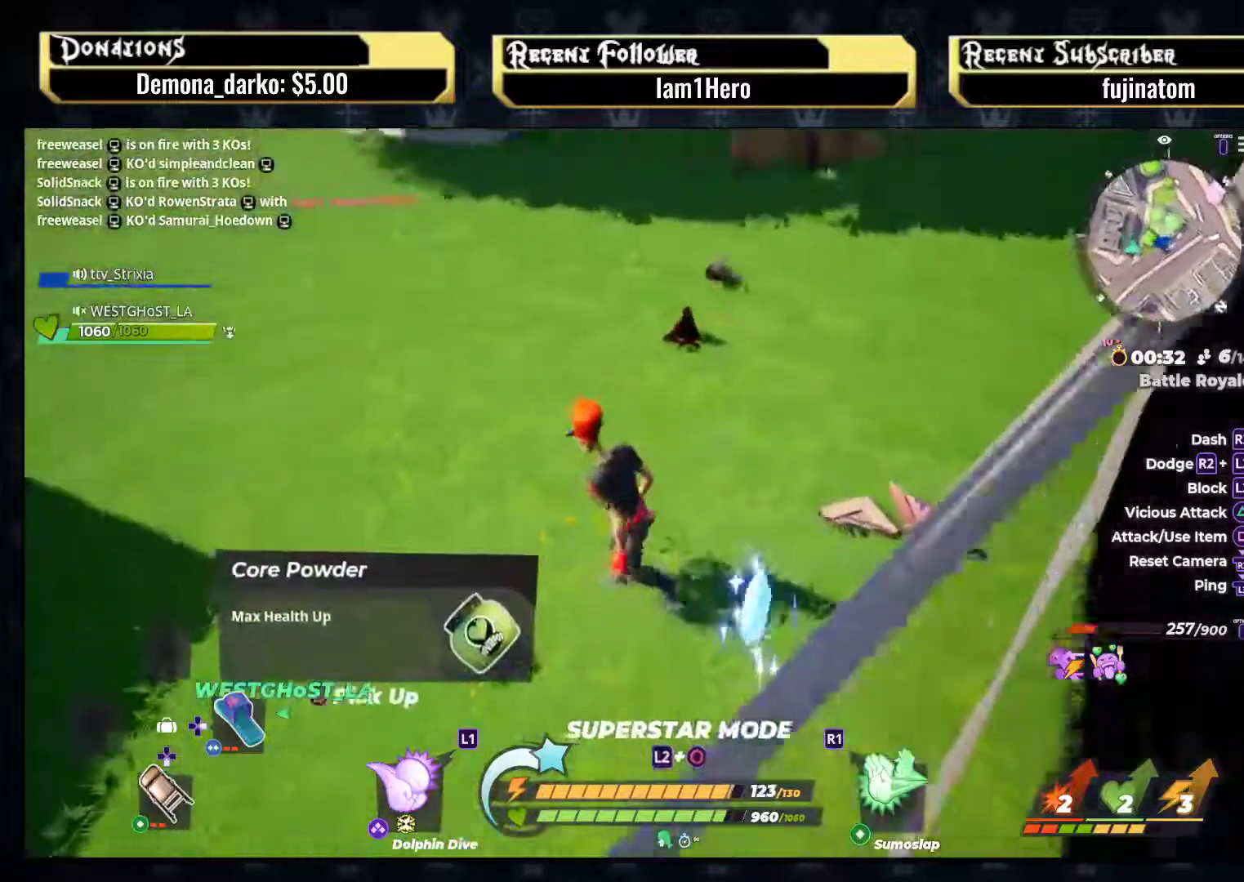
{"buttons": [], "left_stick": "center", "right_stick": "up-left", "events": [[117, "left_stick", "center"], [133, "CIRCLE", "down"], [250, "CIRCLE", "up"], [367, "right_stick", "left"], [483, "right_stick", "up-left"]]}
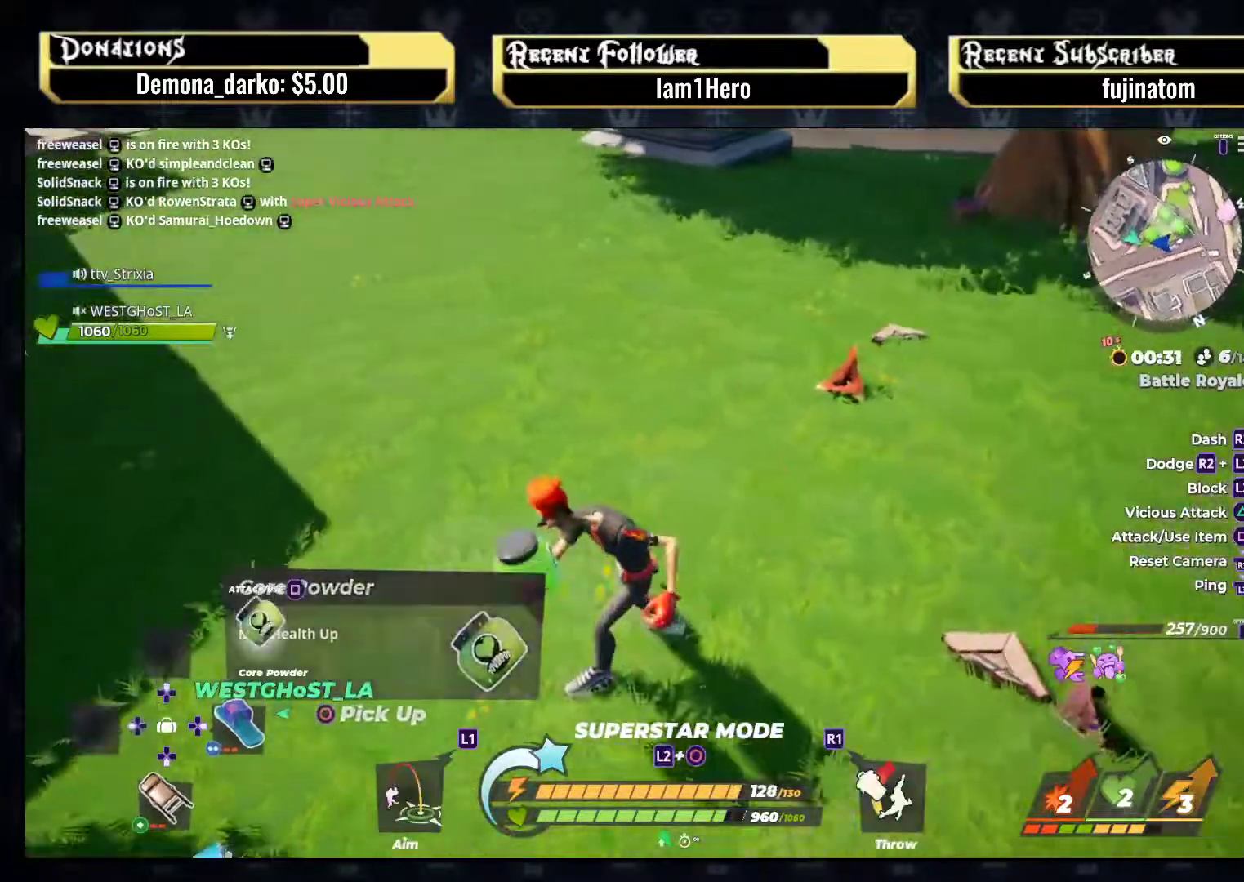
{"buttons": ["SQUARE"], "left_stick": "up", "right_stick": "center", "events": [[50, "left_stick", "up"], [183, "right_stick", "center"], [250, "SQUARE", "down"], [367, "SQUARE", "up"], [450, "SQUARE", "down"]]}
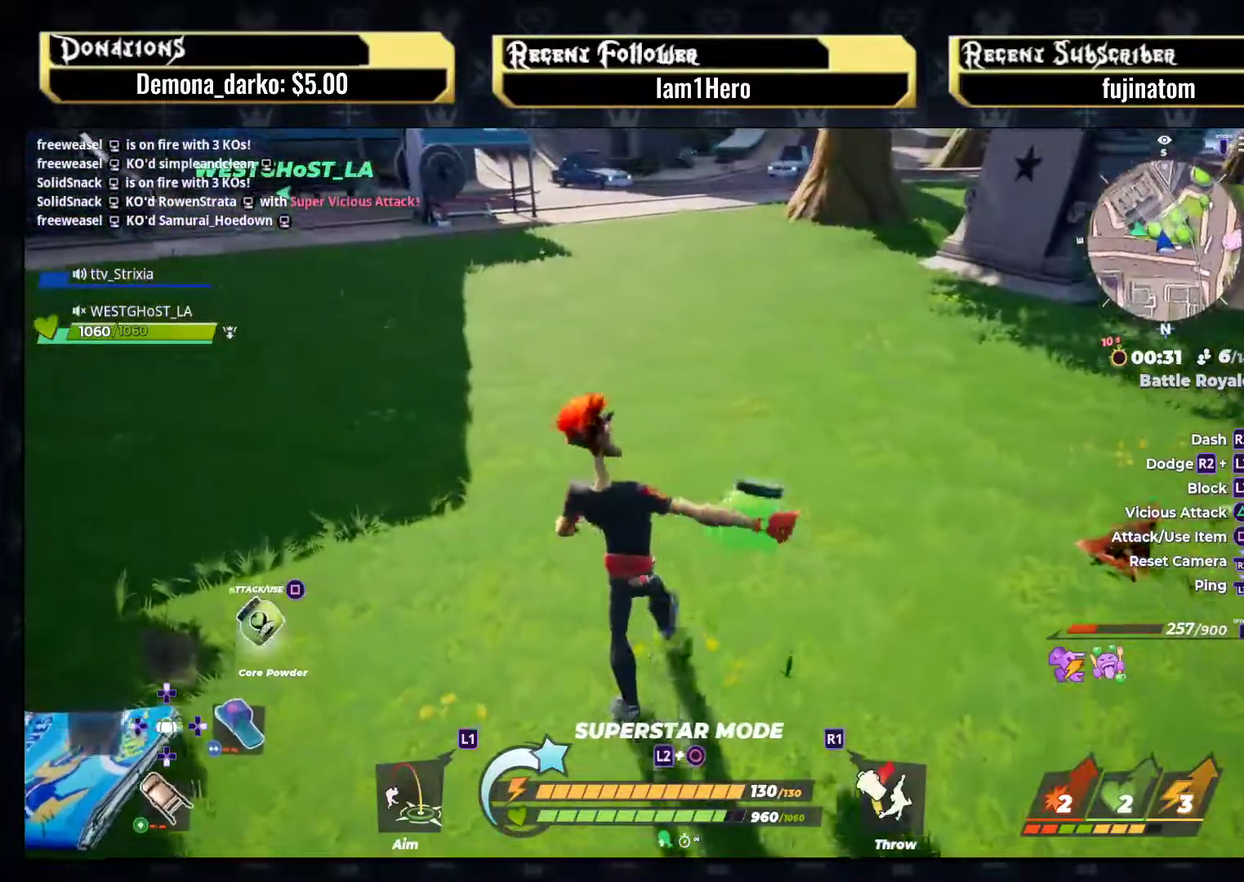
{"buttons": [], "left_stick": "up", "right_stick": "center", "events": [[50, "SQUARE", "up"], [217, "right_stick", "left"], [417, "right_stick", "center"]]}
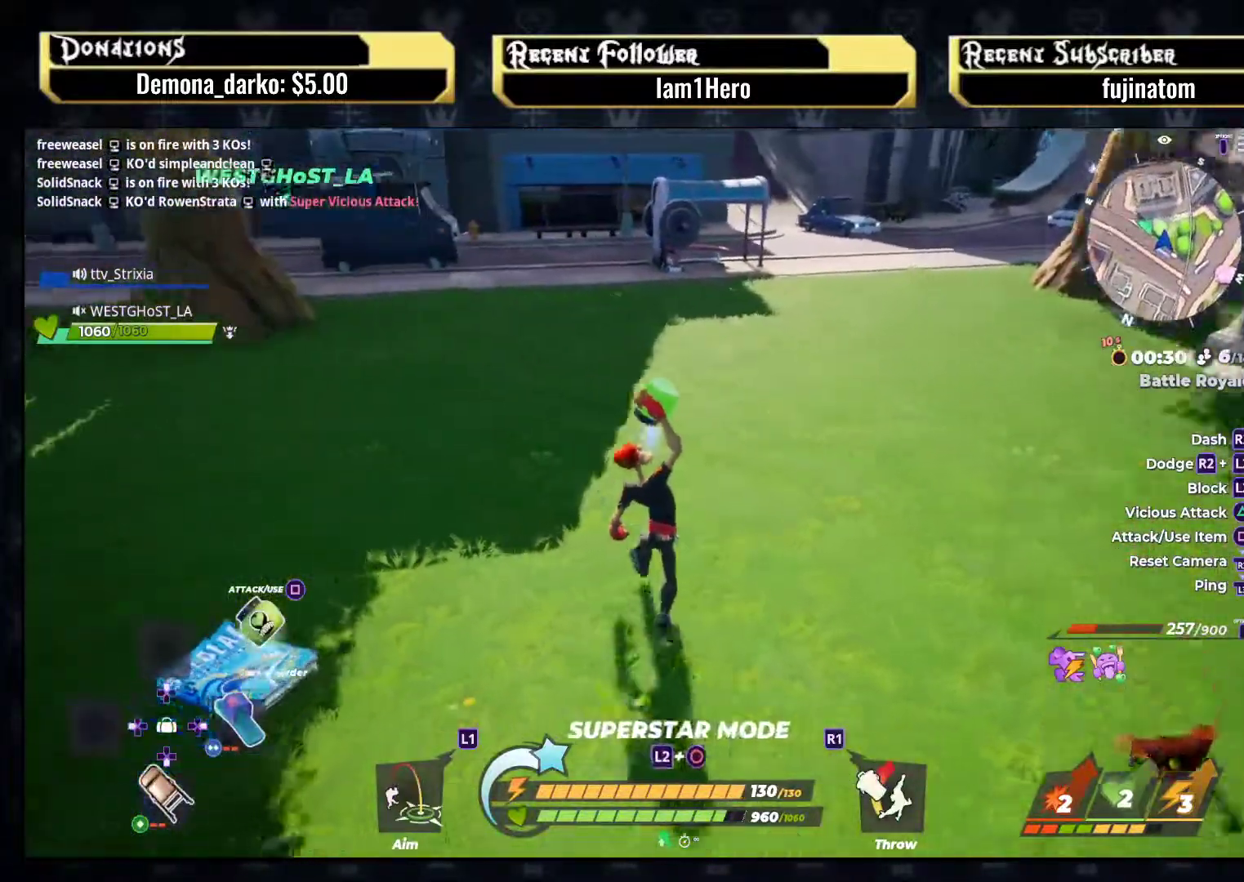
{"buttons": [], "left_stick": "up", "right_stick": "center", "events": [[100, "right_stick", "up-left"], [400, "right_stick", "center"]]}
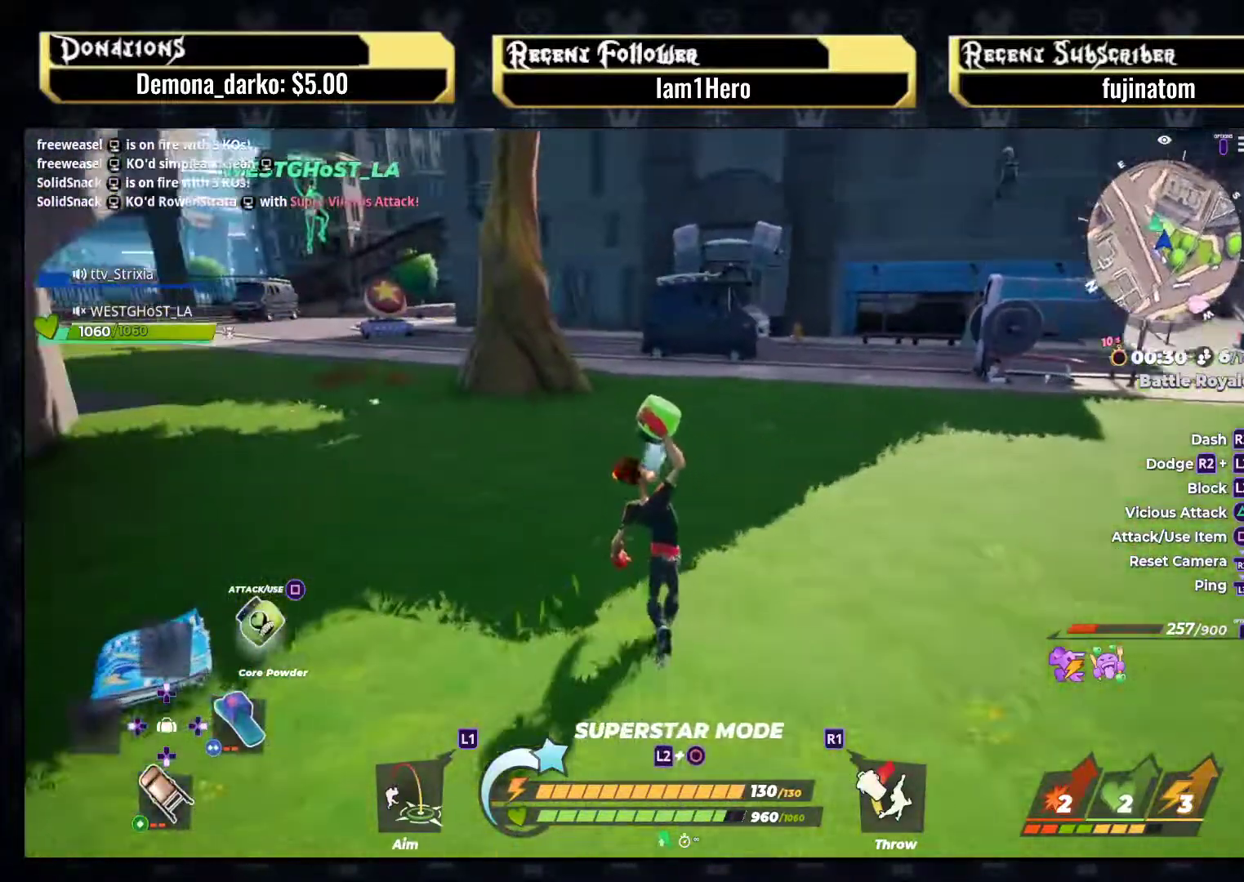
{"buttons": [], "left_stick": "left", "right_stick": "left", "events": [[50, "right_stick", "left"], [217, "right_stick", "center"], [300, "left_stick", "right"], [350, "right_stick", "left"], [383, "left_stick", "down"], [483, "left_stick", "left"]]}
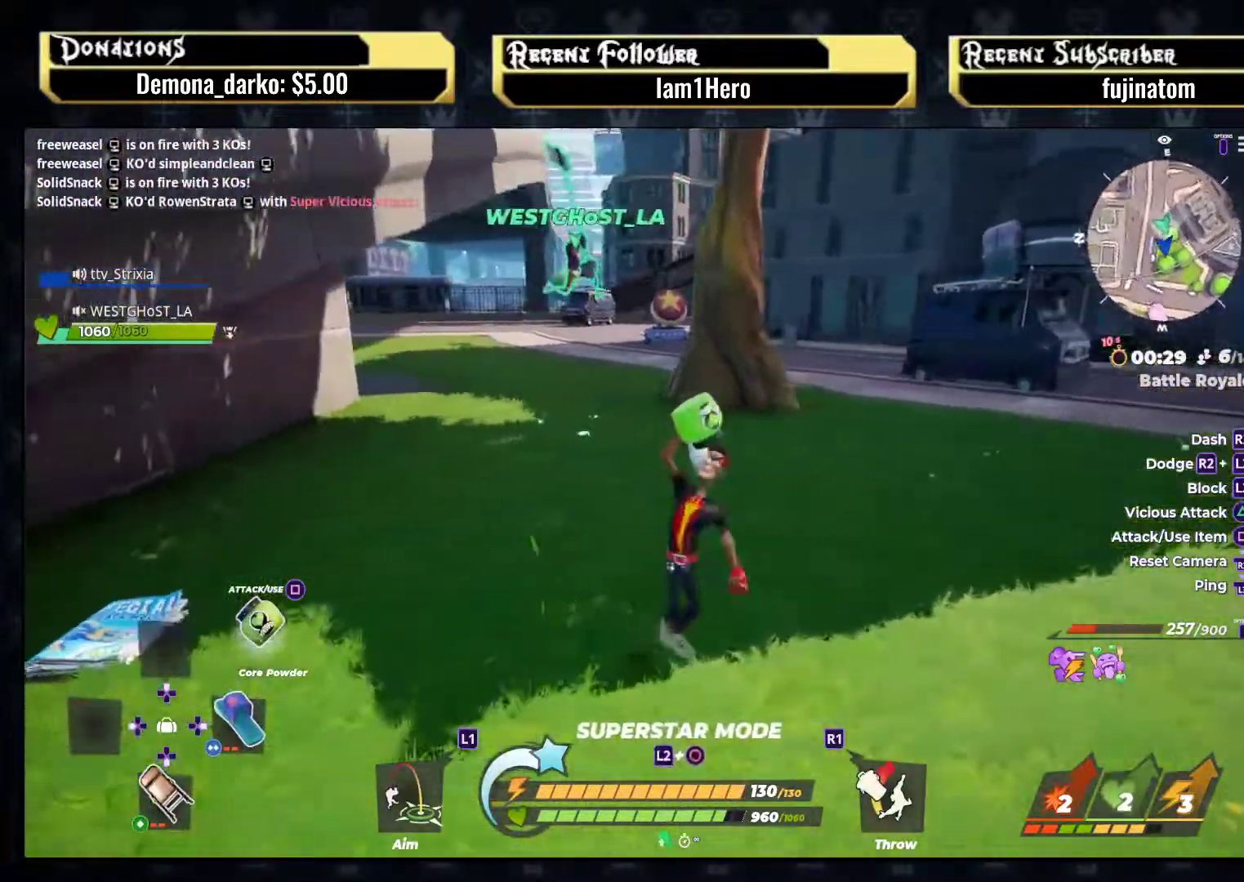
{"buttons": [], "left_stick": "up-left", "right_stick": "left", "events": [[50, "right_stick", "center"], [67, "left_stick", "up"], [200, "right_stick", "left"], [217, "left_stick", "up-left"]]}
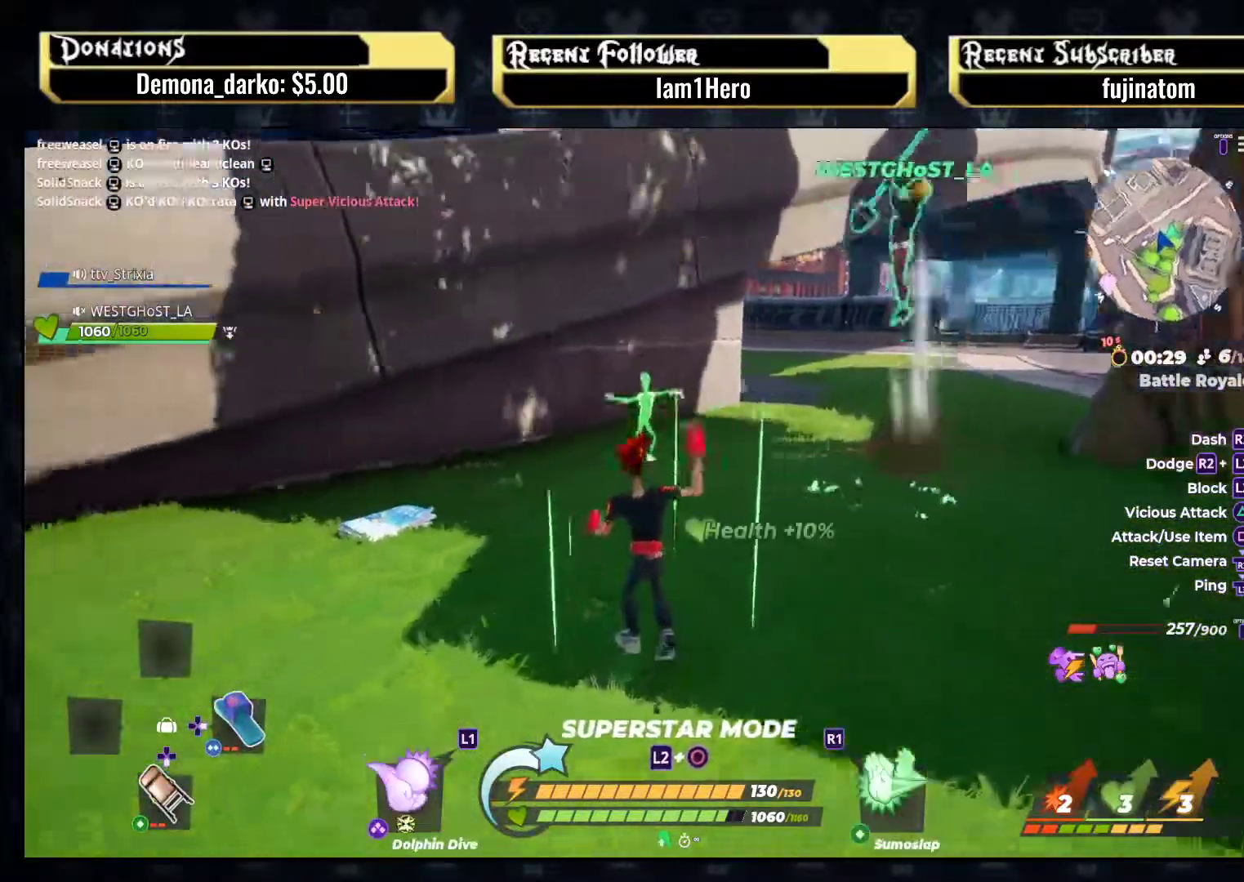
{"buttons": ["CROSS"], "left_stick": "up-left", "right_stick": "center", "events": [[17, "right_stick", "center"], [500, "CROSS", "down"]]}
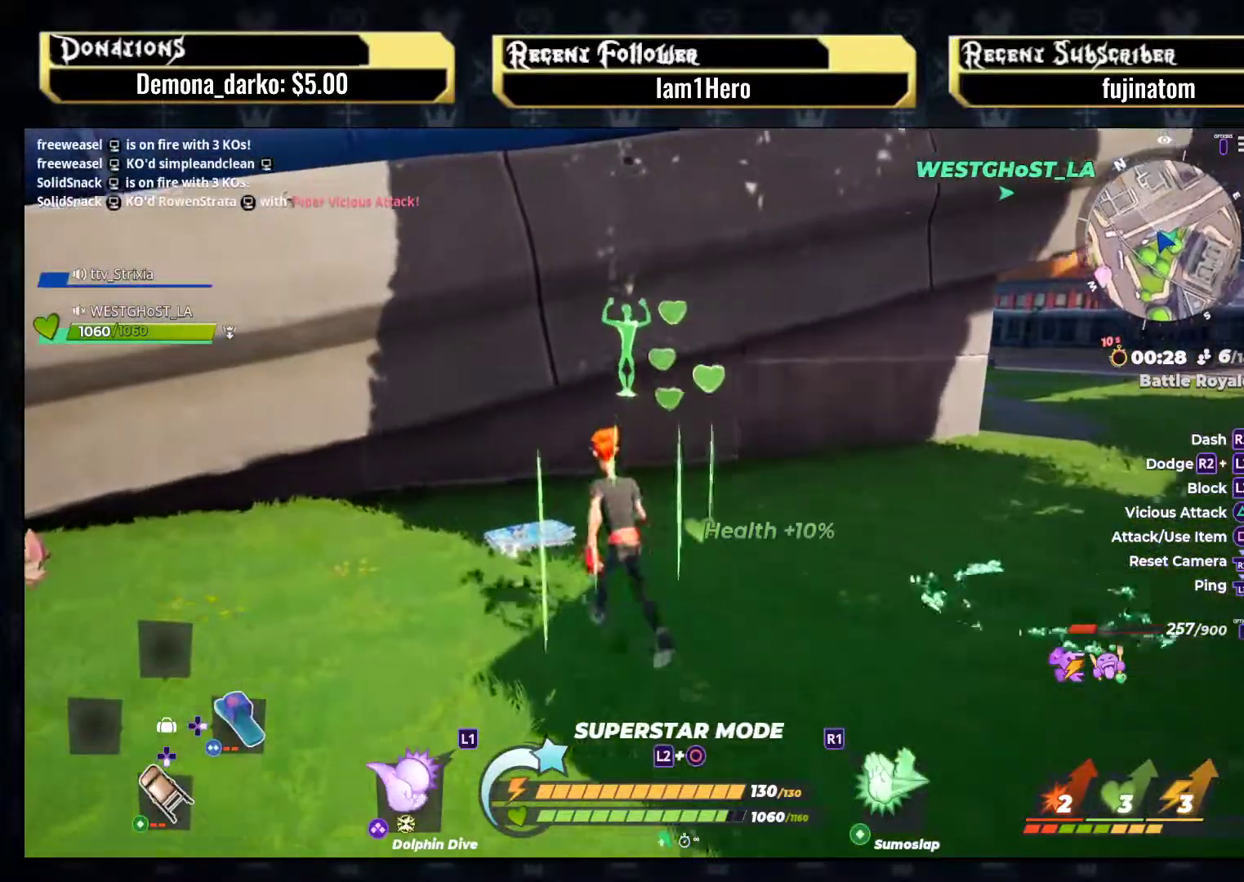
{"buttons": ["CIRCLE"], "left_stick": "up", "right_stick": "center", "events": [[367, "CROSS", "up"], [367, "left_stick", "up"], [500, "CIRCLE", "down"]]}
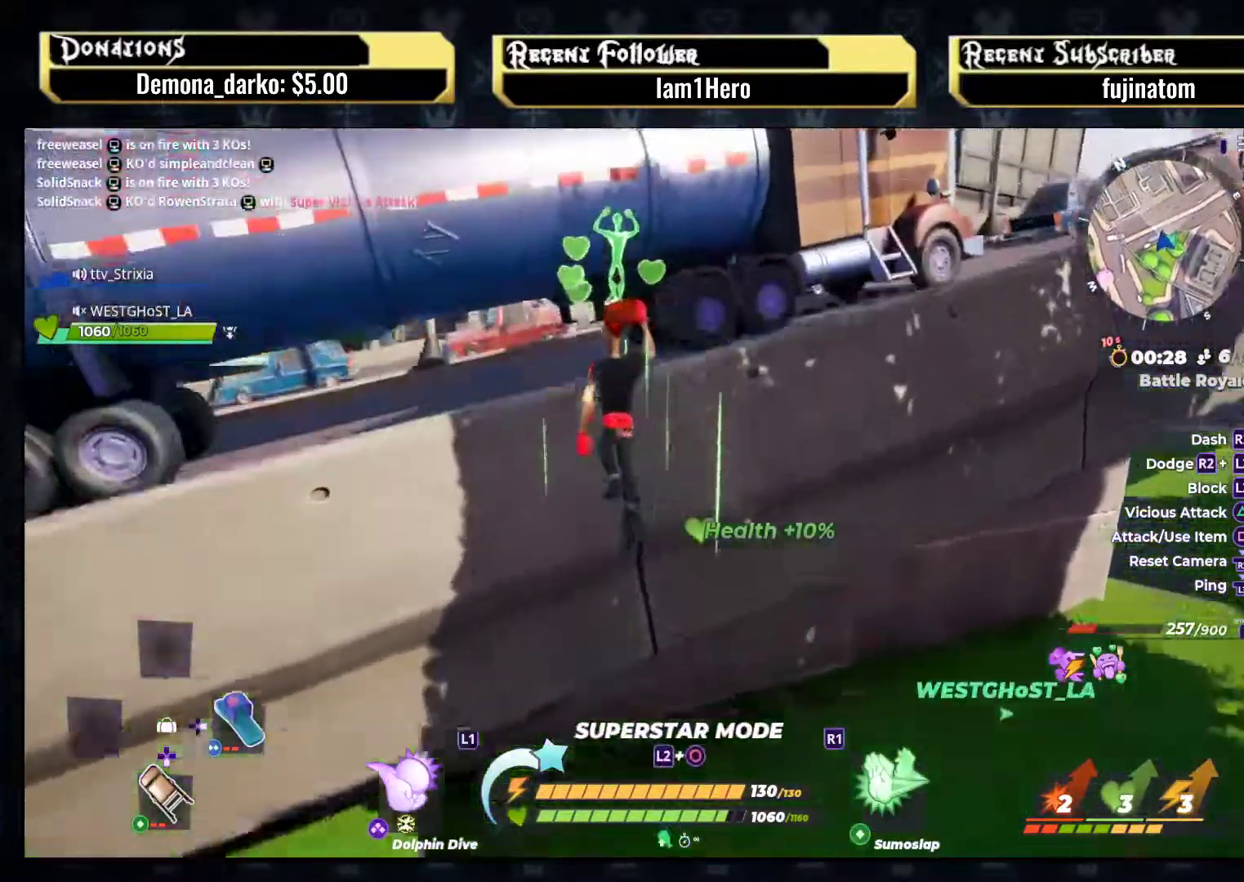
{"buttons": [], "left_stick": "right", "right_stick": "right", "events": [[150, "CIRCLE", "up"], [317, "left_stick", "center"], [383, "right_stick", "right"], [450, "left_stick", "right"]]}
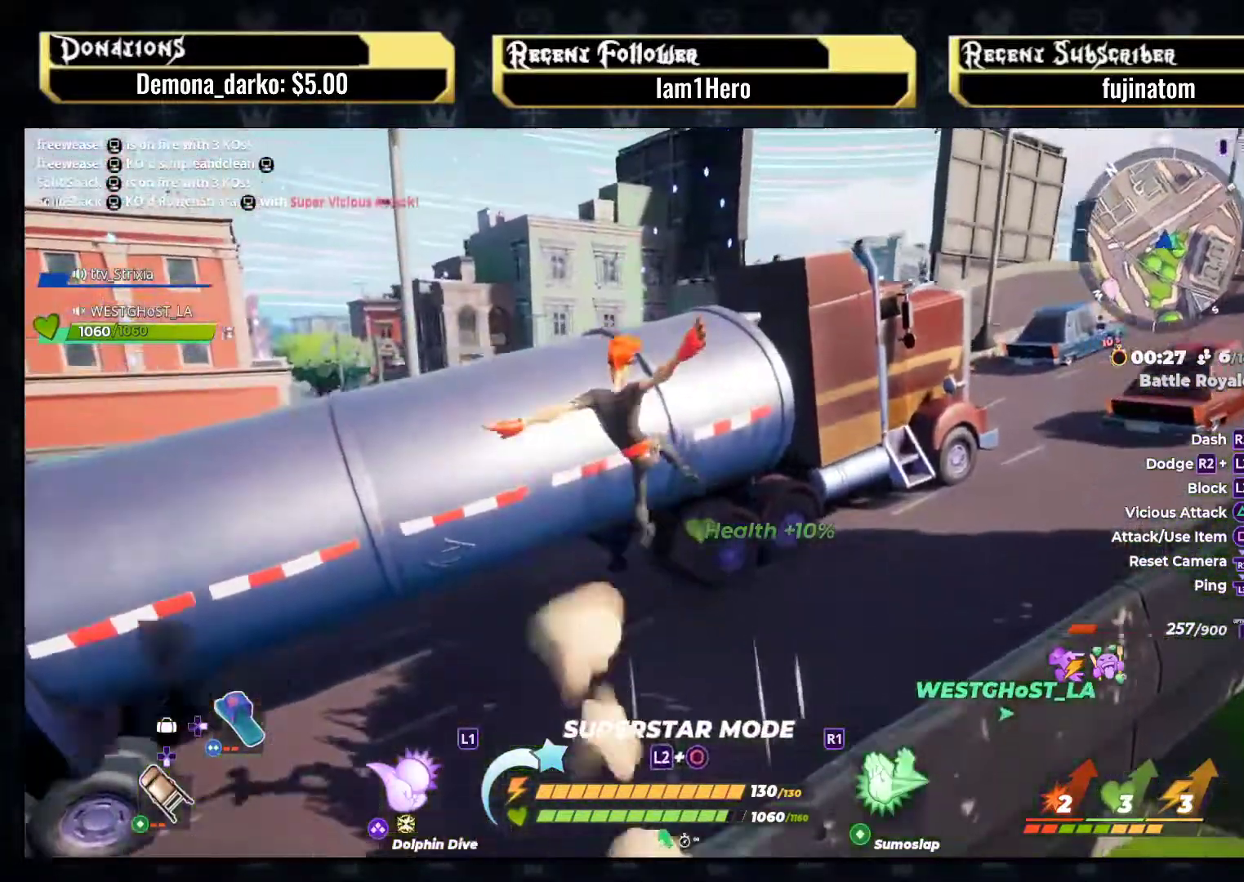
{"buttons": [], "left_stick": "left", "right_stick": "left", "events": [[117, "left_stick", "down-left"], [167, "right_stick", "center"], [317, "left_stick", "center"], [400, "right_stick", "left"], [433, "left_stick", "left"]]}
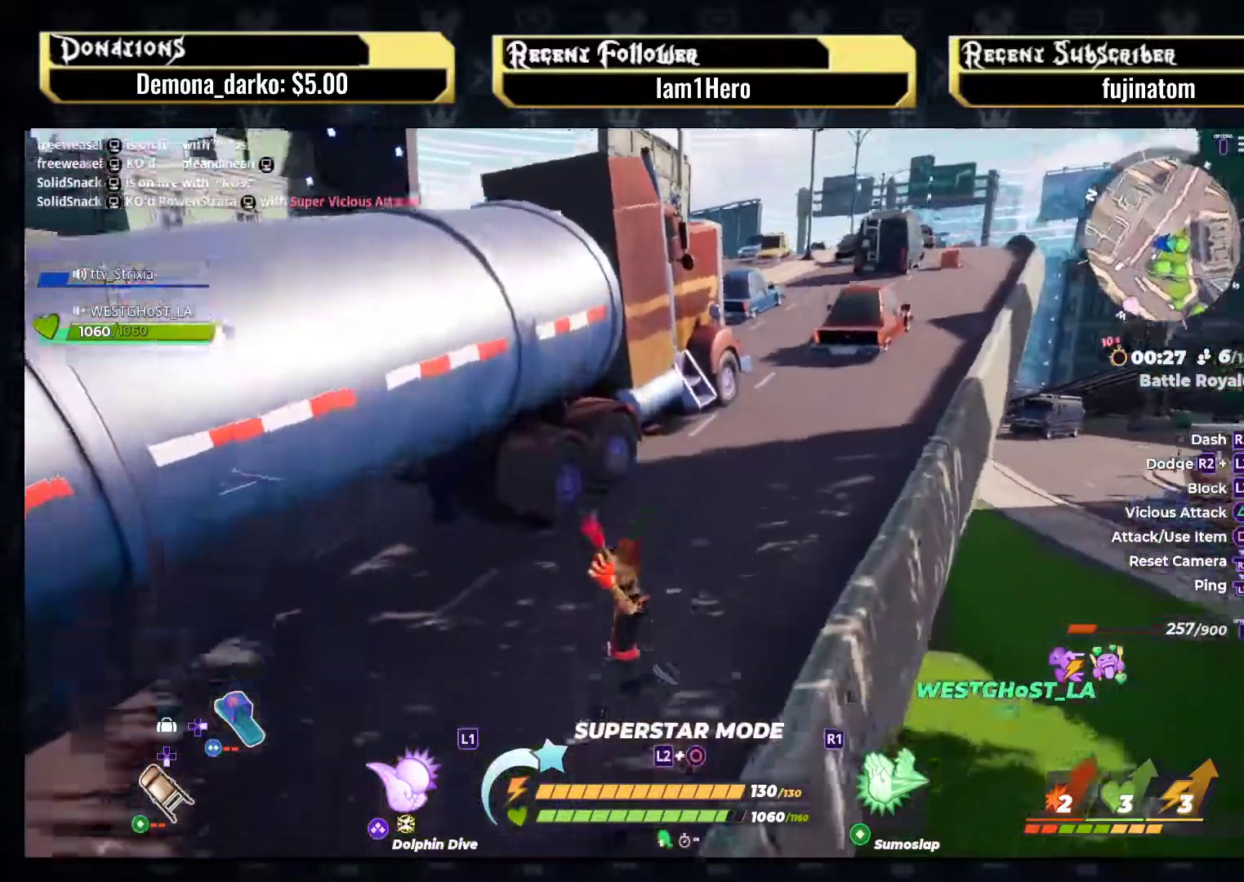
{"buttons": ["CIRCLE"], "left_stick": "up-left", "right_stick": "center", "events": [[67, "right_stick", "center"], [83, "left_stick", "up-left"], [150, "CROSS", "down"], [367, "CROSS", "up"], [483, "CIRCLE", "down"]]}
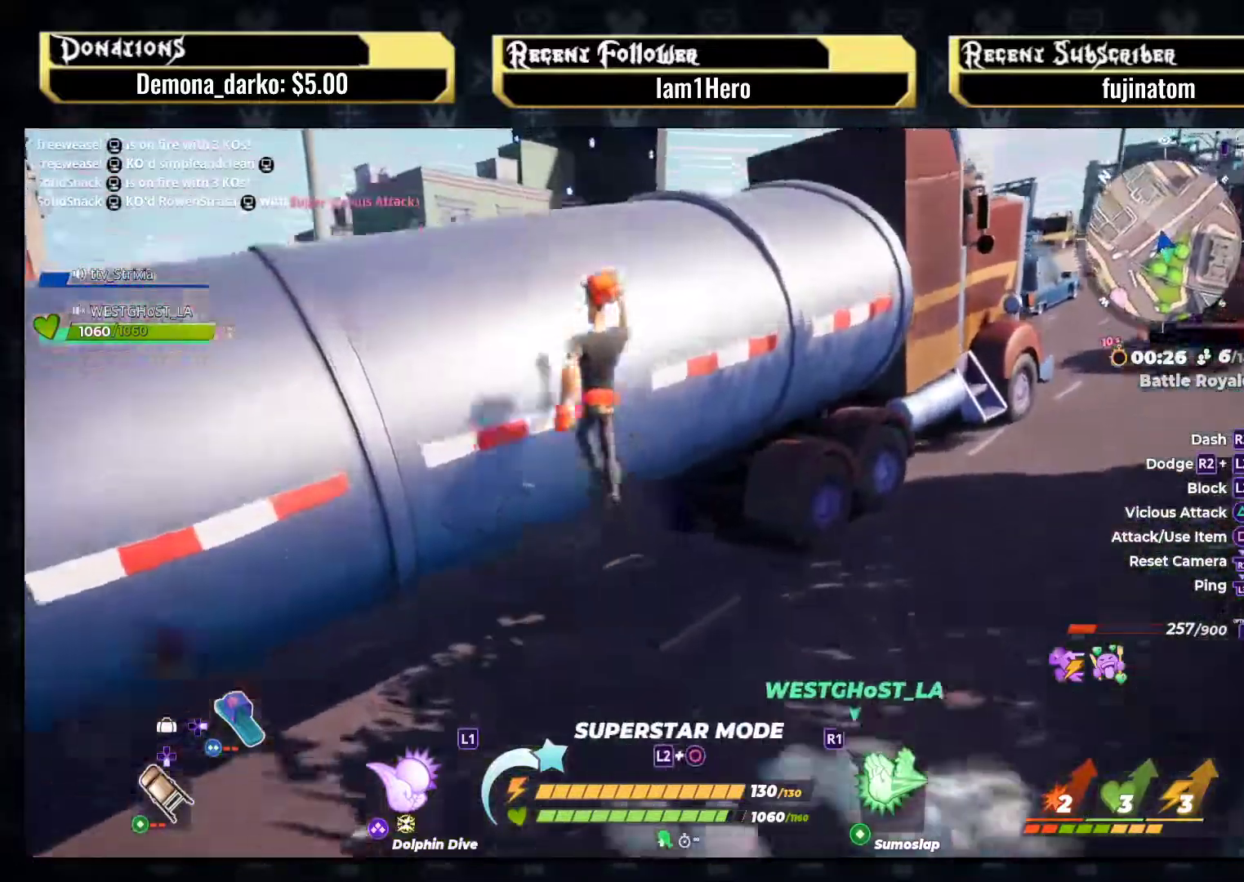
{"buttons": [], "left_stick": "down-left", "right_stick": "right", "events": [[117, "CIRCLE", "up"], [300, "right_stick", "down"], [433, "left_stick", "center"], [483, "left_stick", "down-left"], [483, "right_stick", "right"]]}
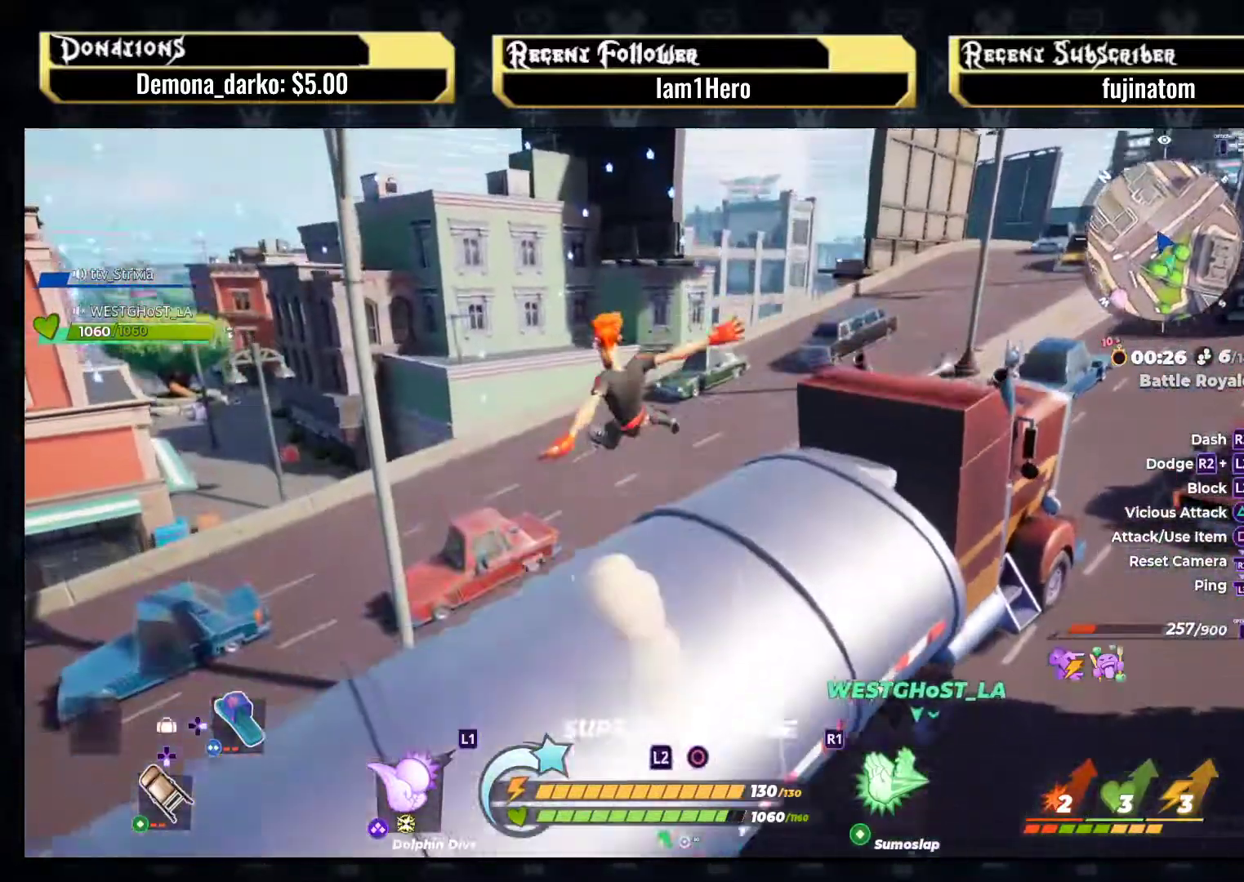
{"buttons": [], "left_stick": "left", "right_stick": "right", "events": [[133, "left_stick", "down-right"], [267, "left_stick", "center"], [317, "left_stick", "down-left"], [383, "left_stick", "left"]]}
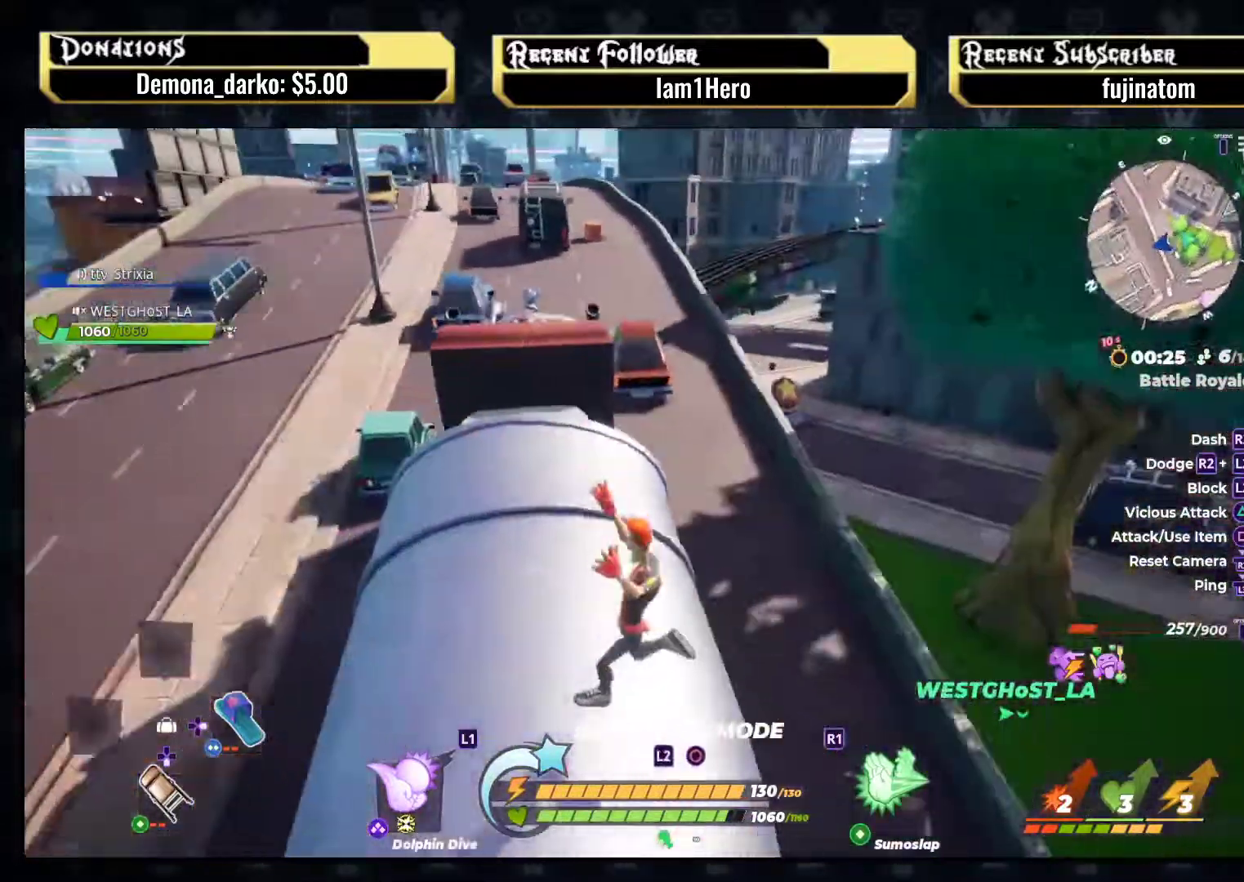
{"buttons": [], "left_stick": "down-right", "right_stick": "down-right", "events": [[100, "right_stick", "center"], [267, "right_stick", "down-right"], [300, "left_stick", "up"], [383, "left_stick", "right"], [433, "left_stick", "down-right"]]}